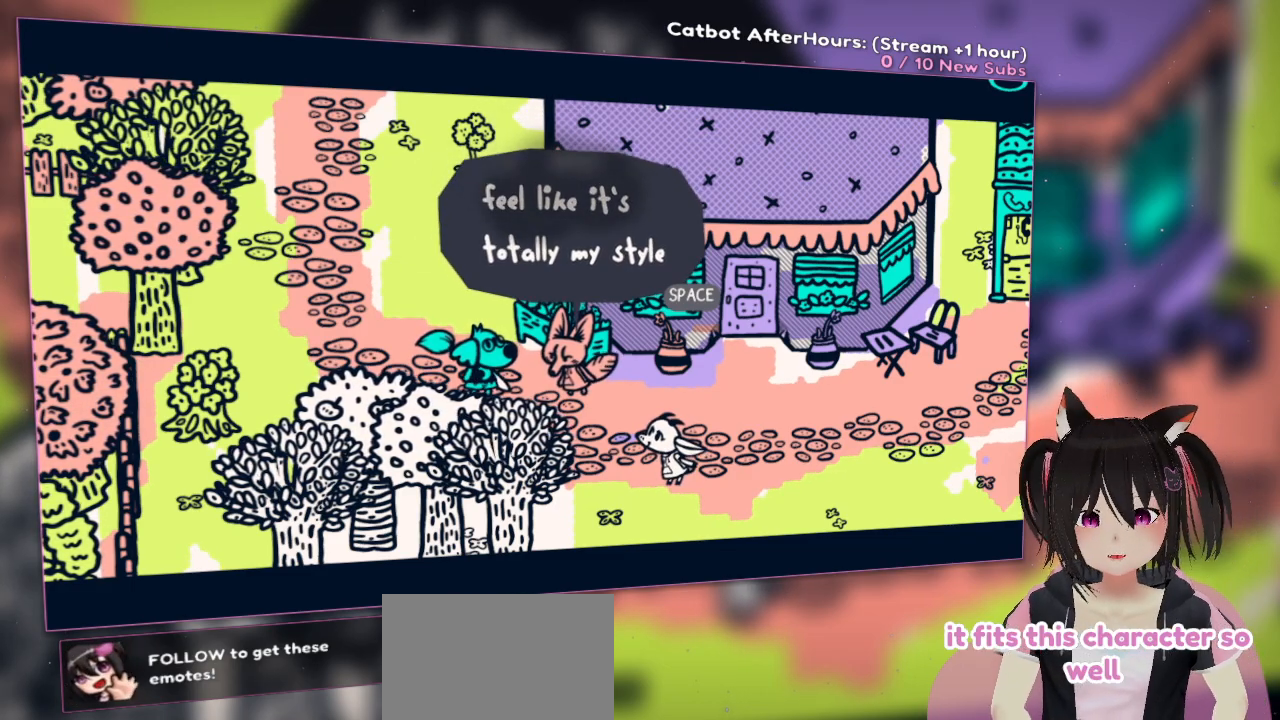
Gameplay with a controller (Nintendo layout); each line is a JSON object with the inputs held at the frame after it. "events" lists button and stick changes between this image and that frame as [ms after this image, input, new state], when the widget could be followed in between. Not read: L1.
{"buttons": ["B"], "left_stick": "center", "right_stick": "center", "events": [[333, "B", "down"]]}
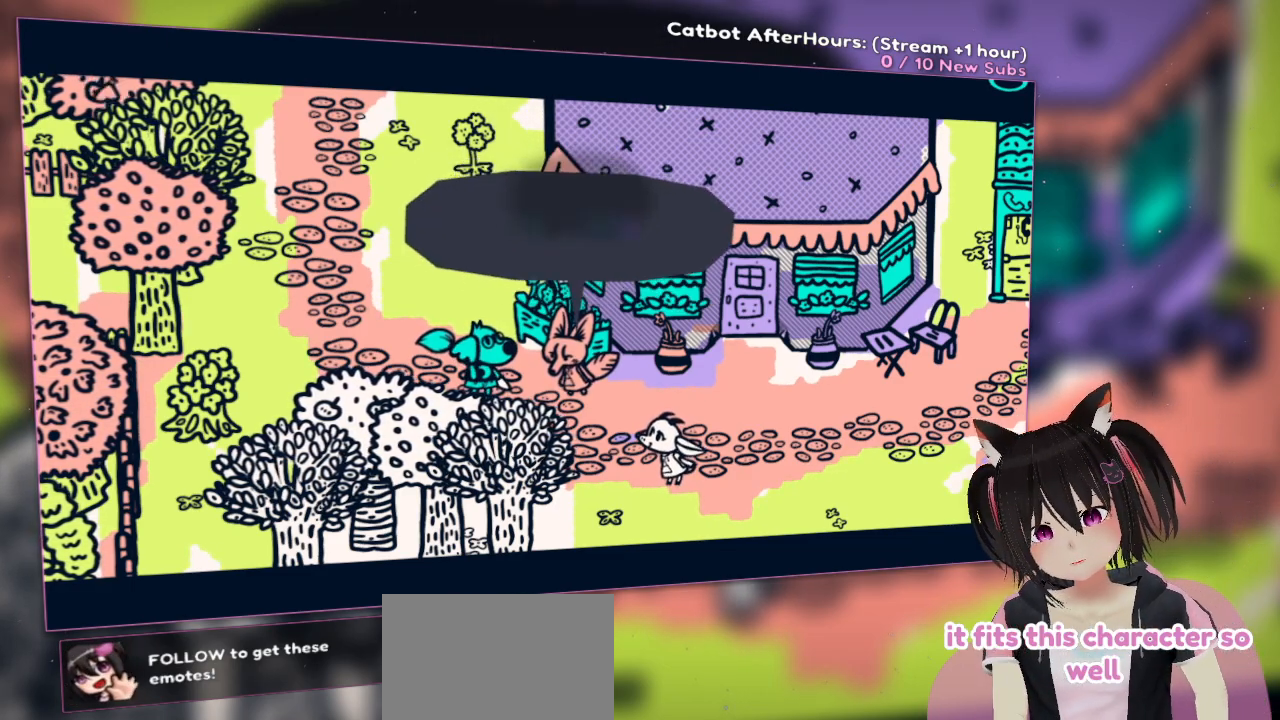
{"buttons": [], "left_stick": "center", "right_stick": "center", "events": [[17, "B", "up"]]}
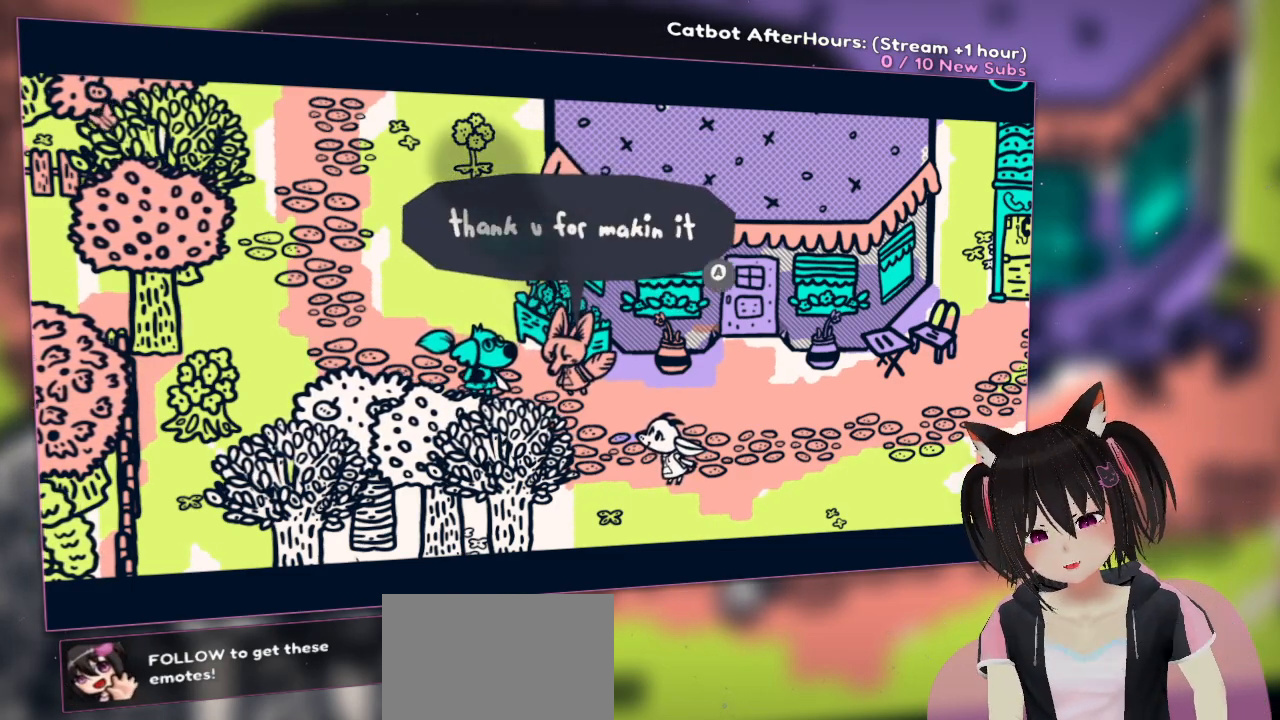
{"buttons": ["B"], "left_stick": "center", "right_stick": "center", "events": [[400, "B", "down"]]}
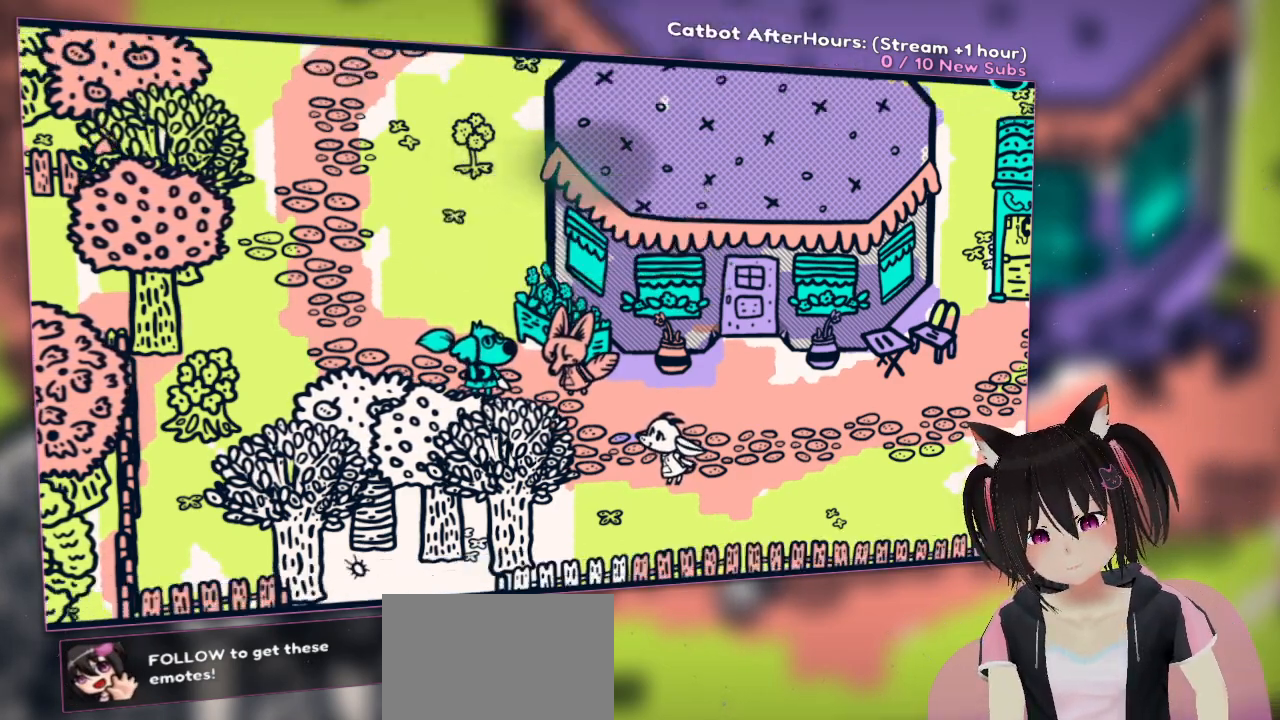
{"buttons": [], "left_stick": "center", "right_stick": "center", "events": [[100, "B", "up"]]}
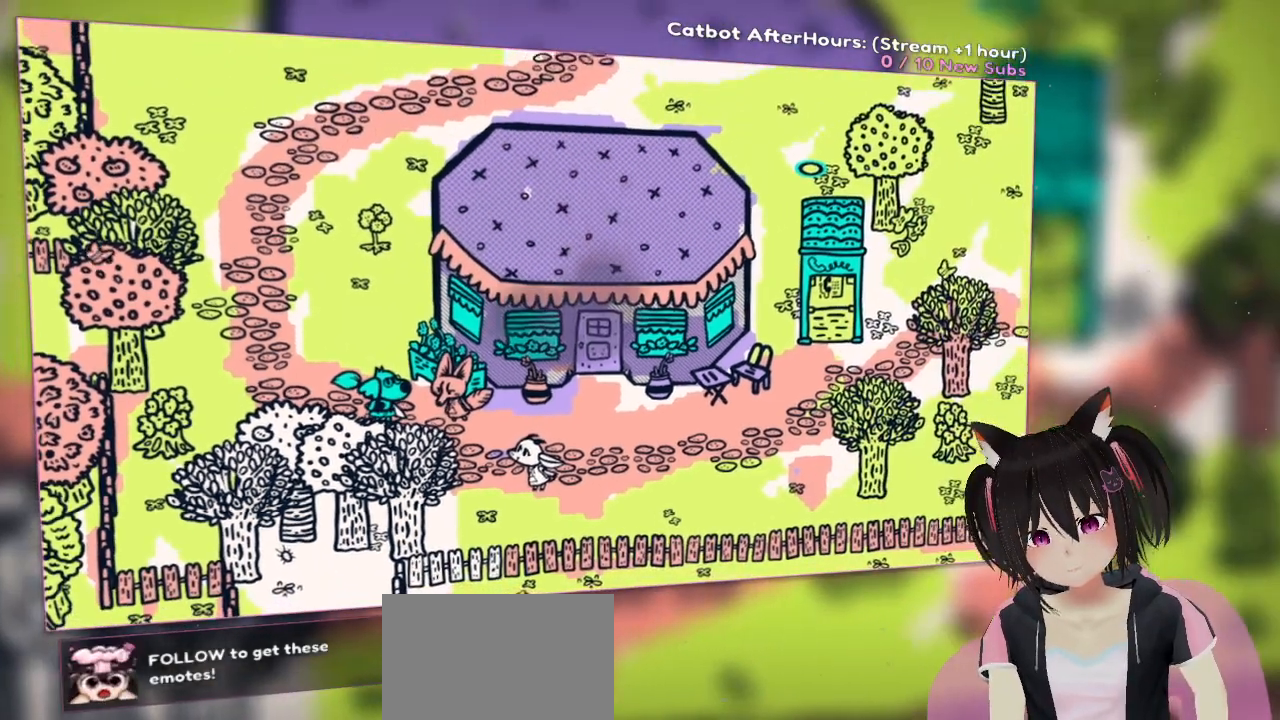
{"buttons": [], "left_stick": "right", "right_stick": "center", "events": [[433, "left_stick", "right"]]}
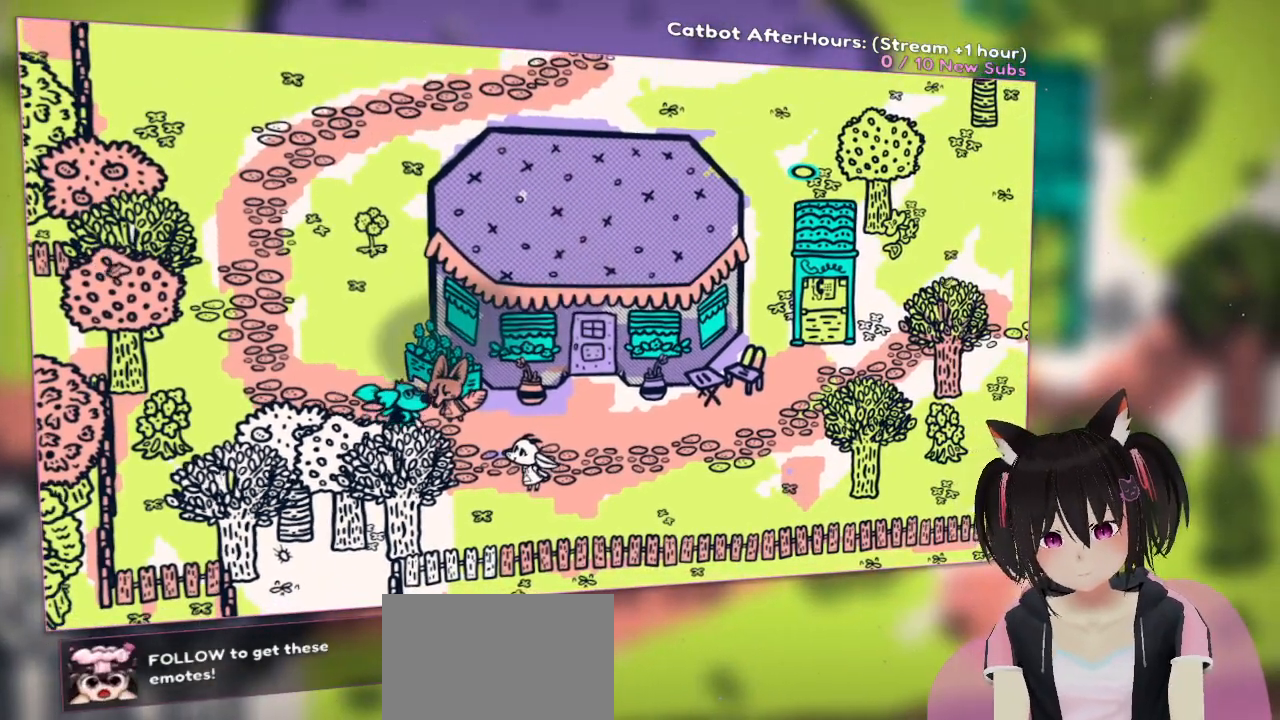
{"buttons": [], "left_stick": "right", "right_stick": "center", "events": []}
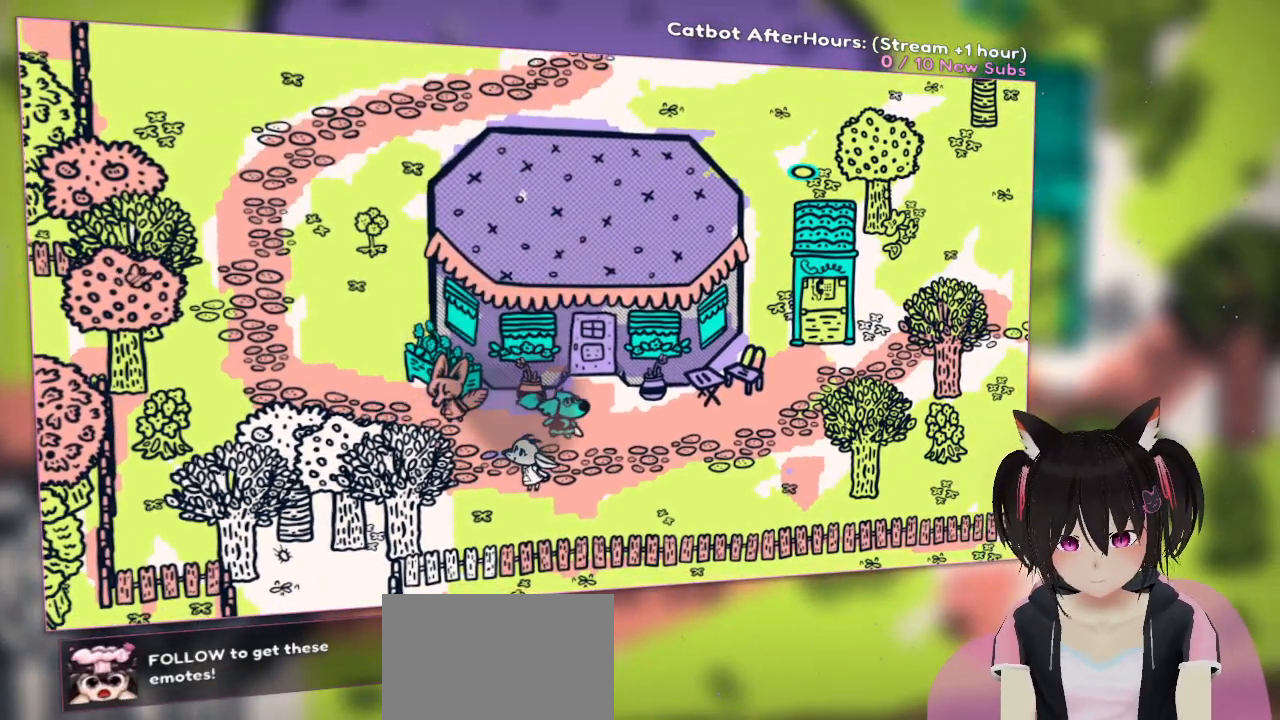
{"buttons": [], "left_stick": "center", "right_stick": "center", "events": [[267, "left_stick", "down"], [400, "left_stick", "center"]]}
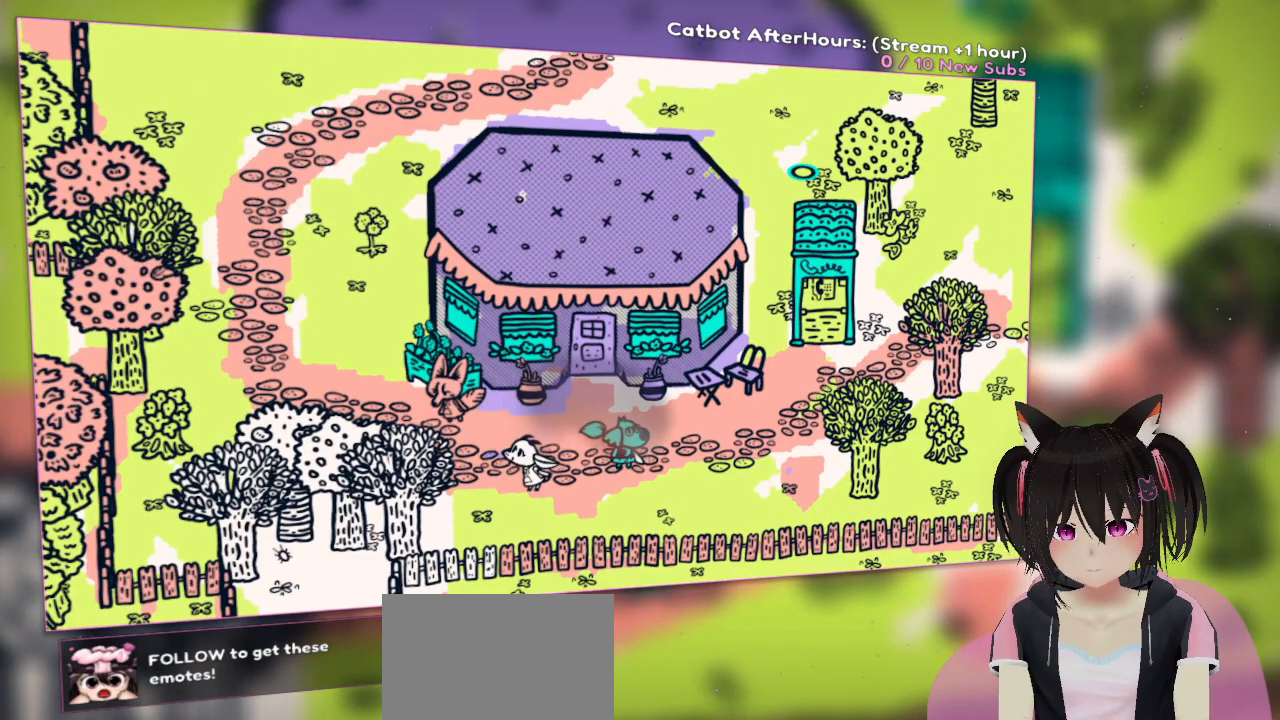
{"buttons": [], "left_stick": "center", "right_stick": "center", "events": []}
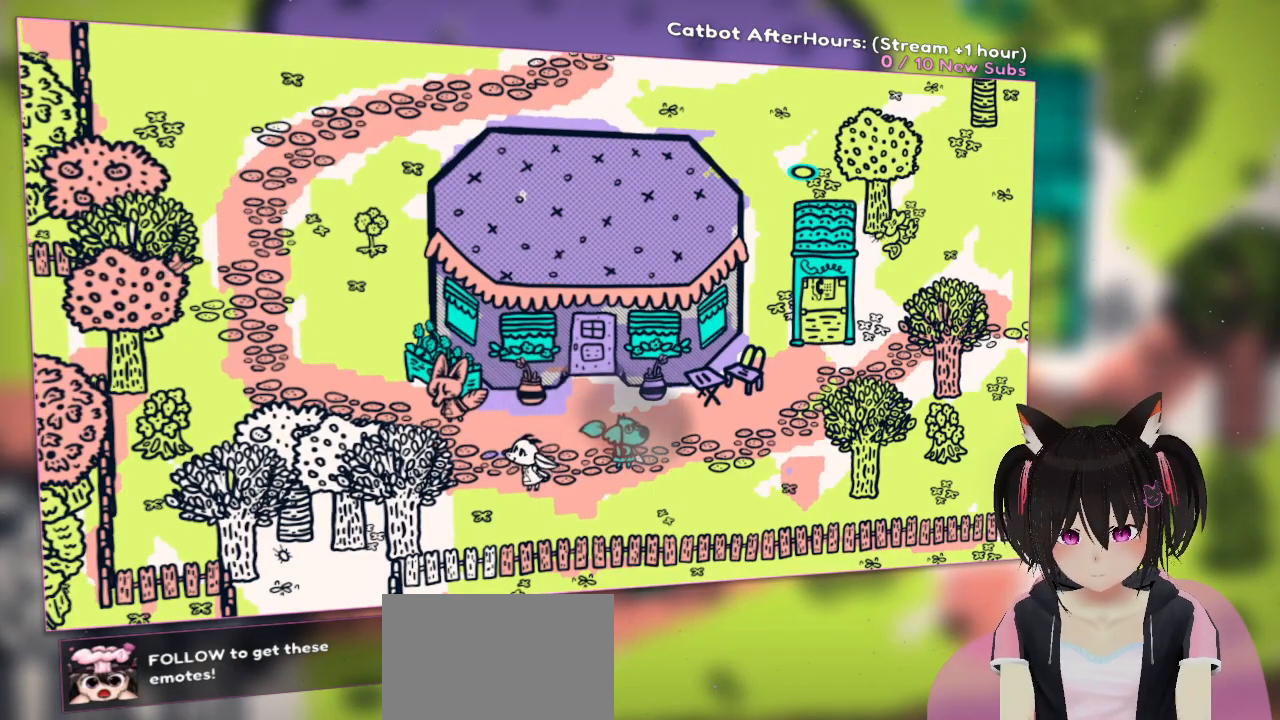
{"buttons": [], "left_stick": "center", "right_stick": "center", "events": []}
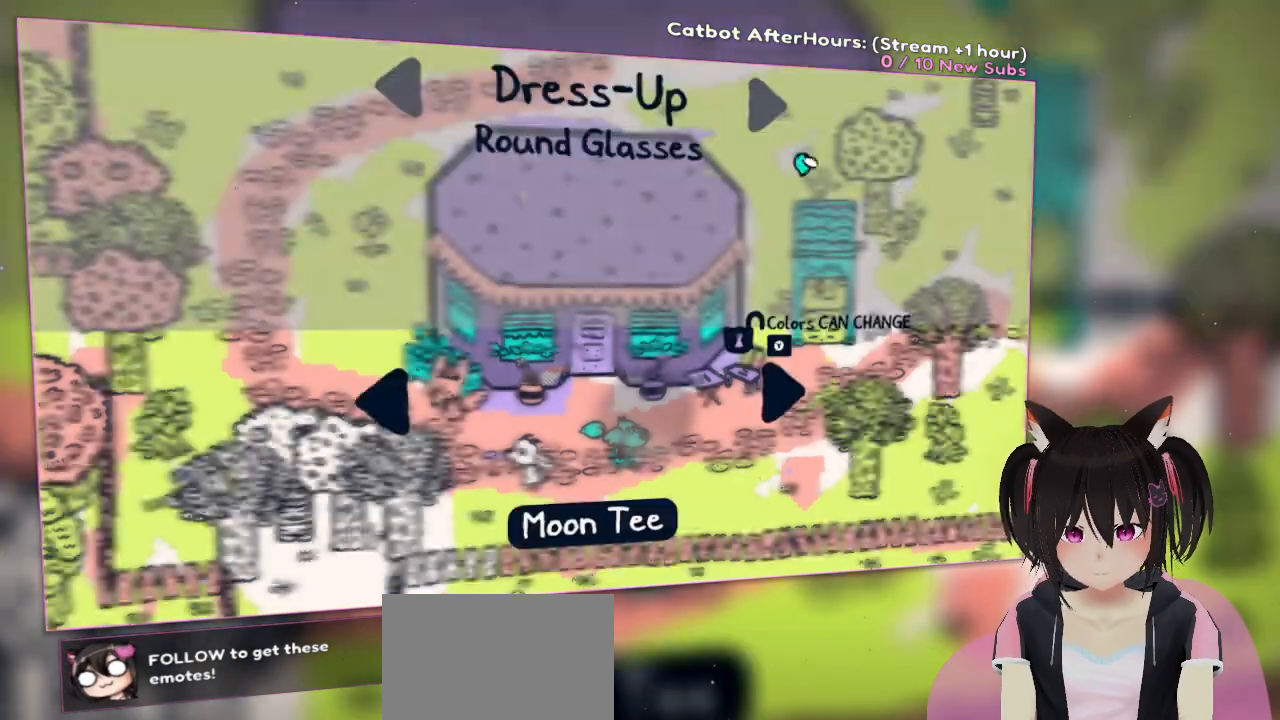
{"buttons": [], "left_stick": "center", "right_stick": "center", "events": [[17, "START", "down"], [183, "START", "up"]]}
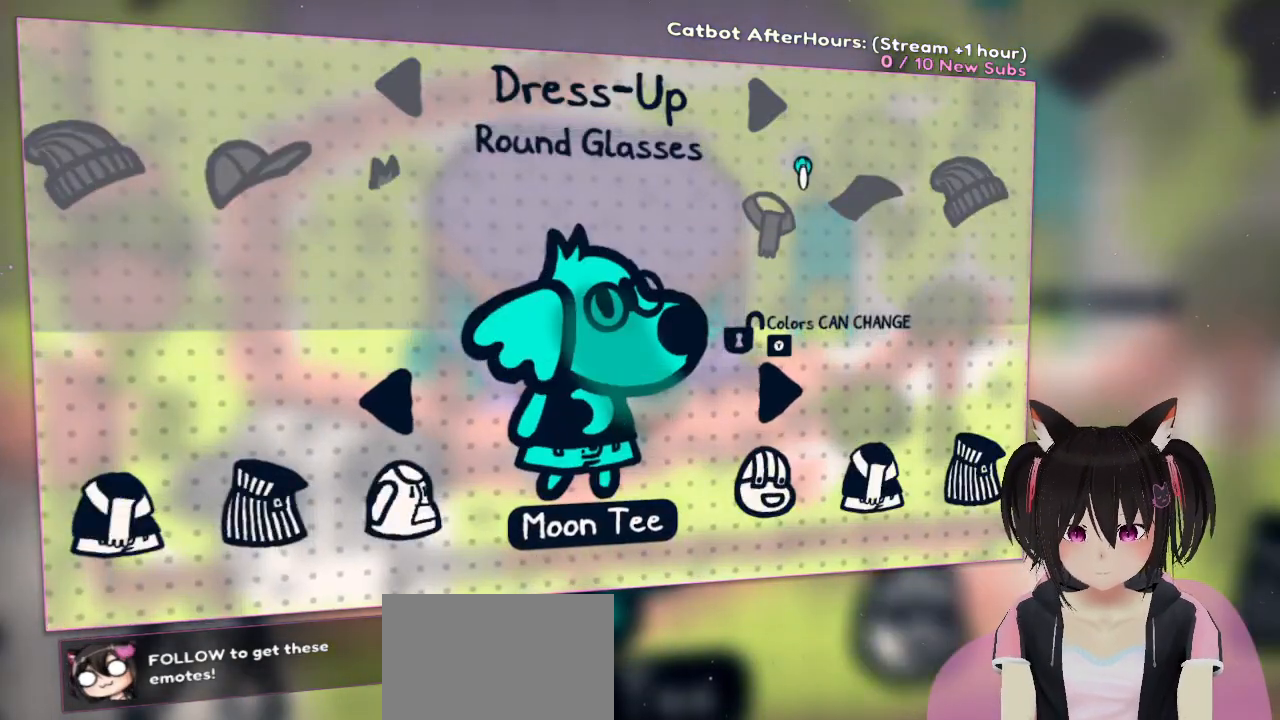
{"buttons": [], "left_stick": "center", "right_stick": "center", "events": [[167, "DPAD_RIGHT", "down"], [333, "DPAD_RIGHT", "up"]]}
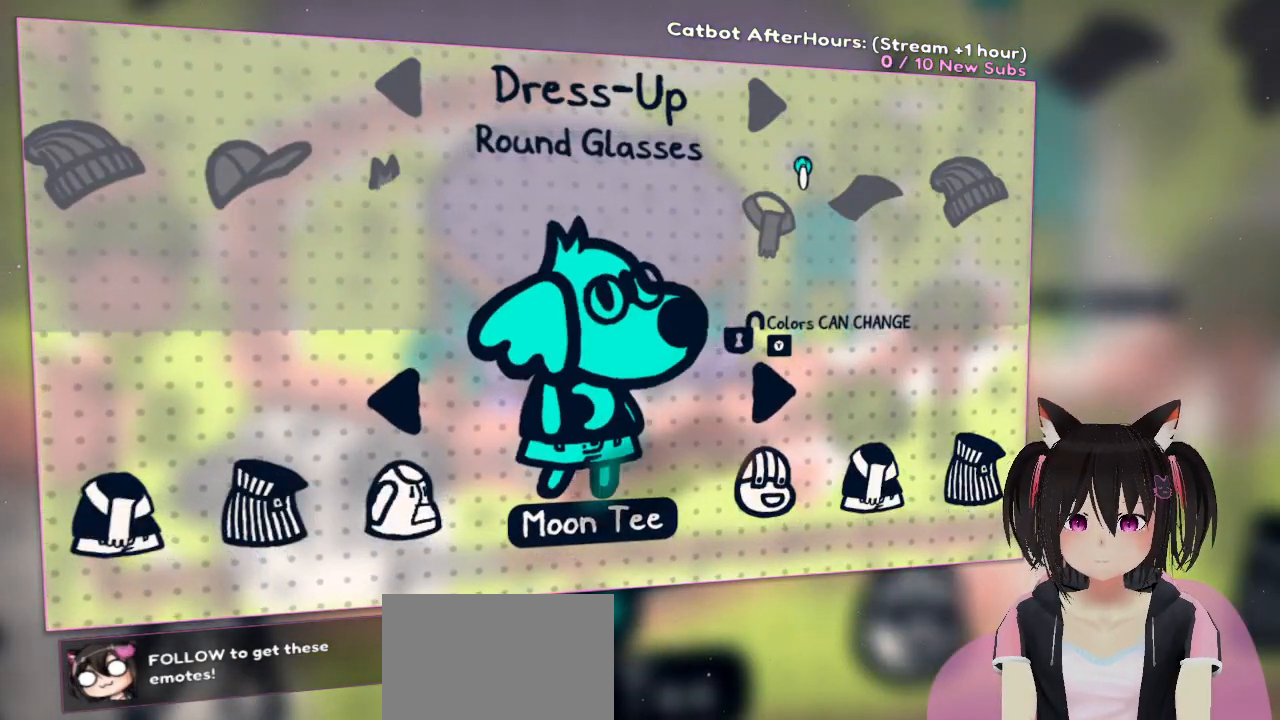
{"buttons": [], "left_stick": "center", "right_stick": "center", "events": [[17, "left_stick", "left"], [250, "left_stick", "center"]]}
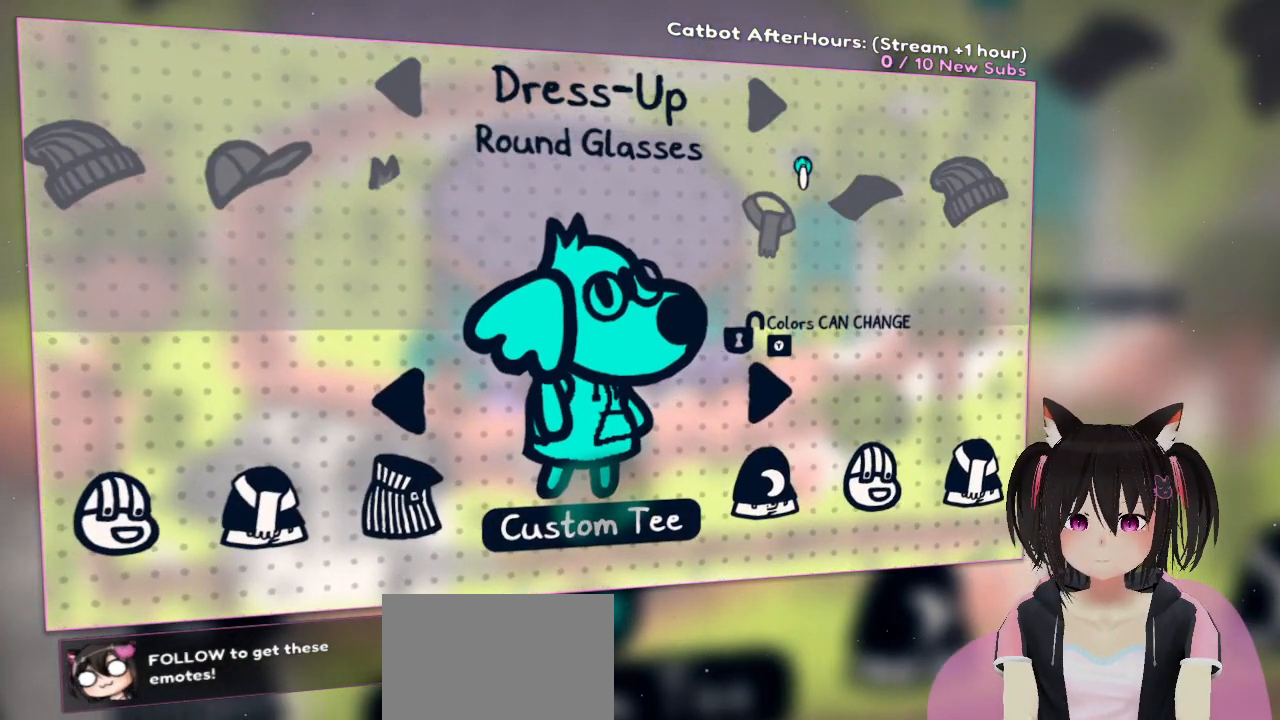
{"buttons": [], "left_stick": "center", "right_stick": "center", "events": [[217, "B", "down"], [383, "B", "up"]]}
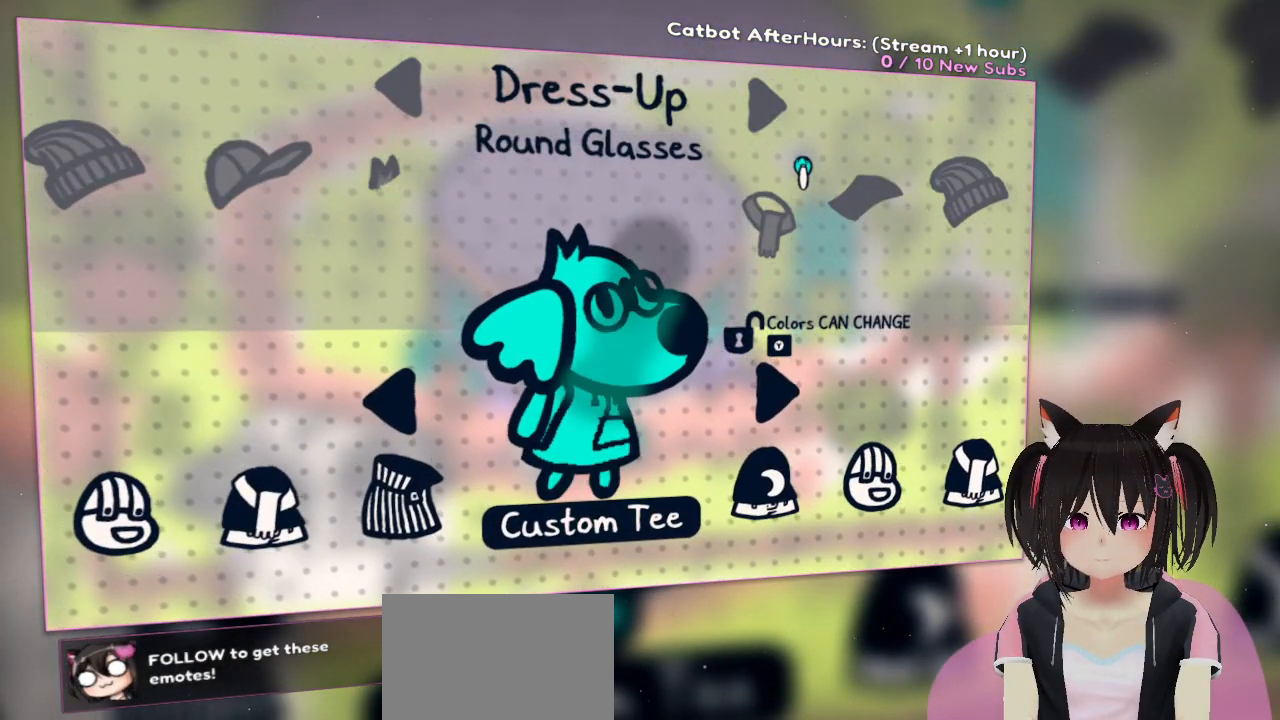
{"buttons": [], "left_stick": "center", "right_stick": "center", "events": [[150, "left_stick", "up"], [350, "left_stick", "center"]]}
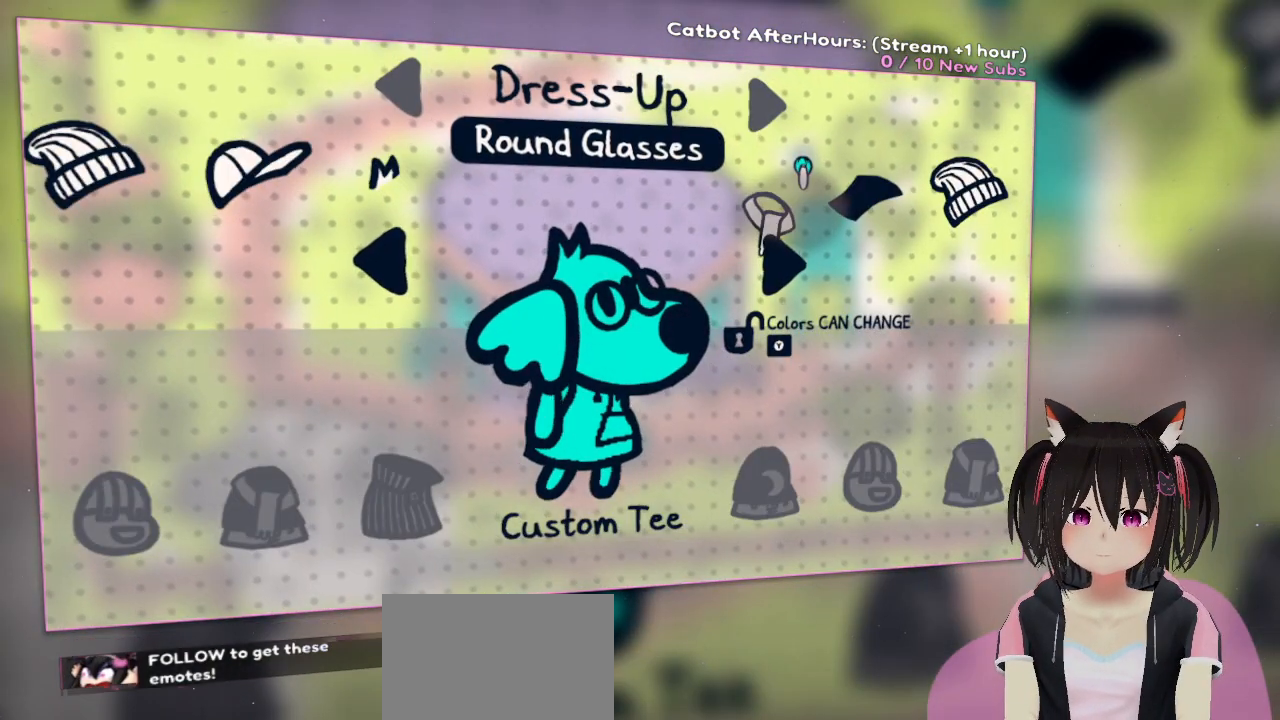
{"buttons": [], "left_stick": "center", "right_stick": "center", "events": [[100, "left_stick", "right"], [300, "left_stick", "center"]]}
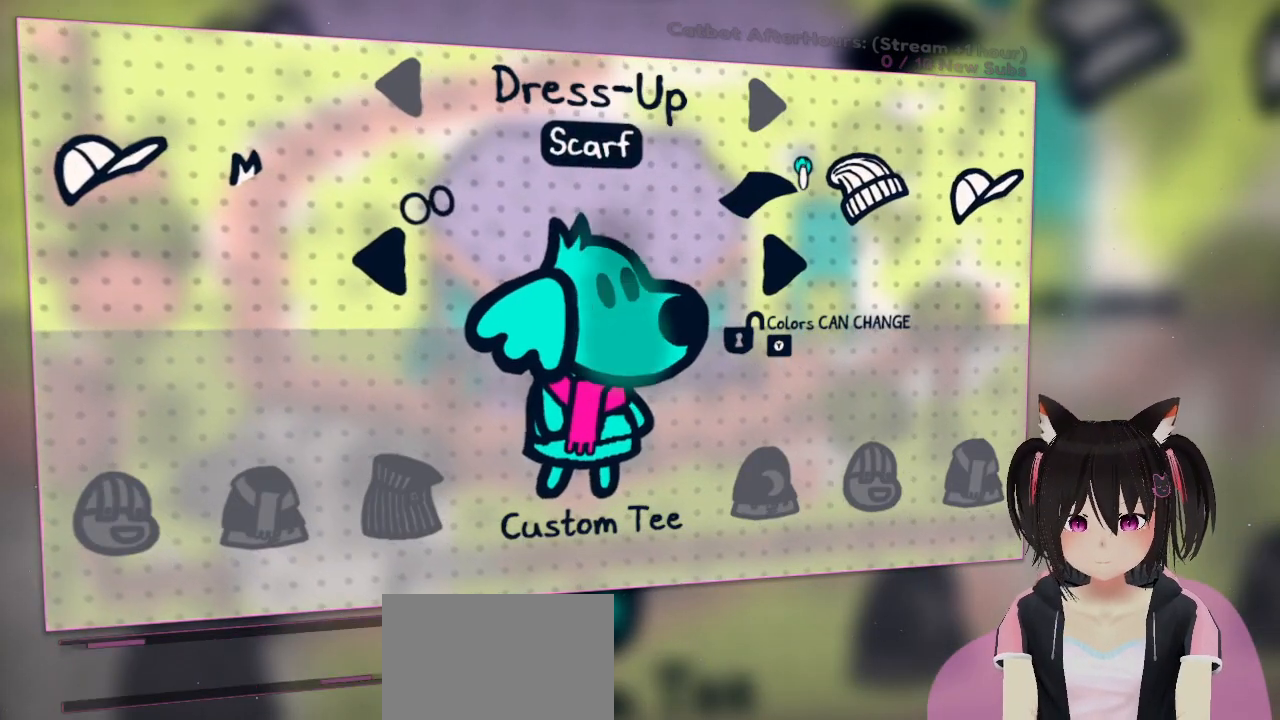
{"buttons": [], "left_stick": "center", "right_stick": "center", "events": []}
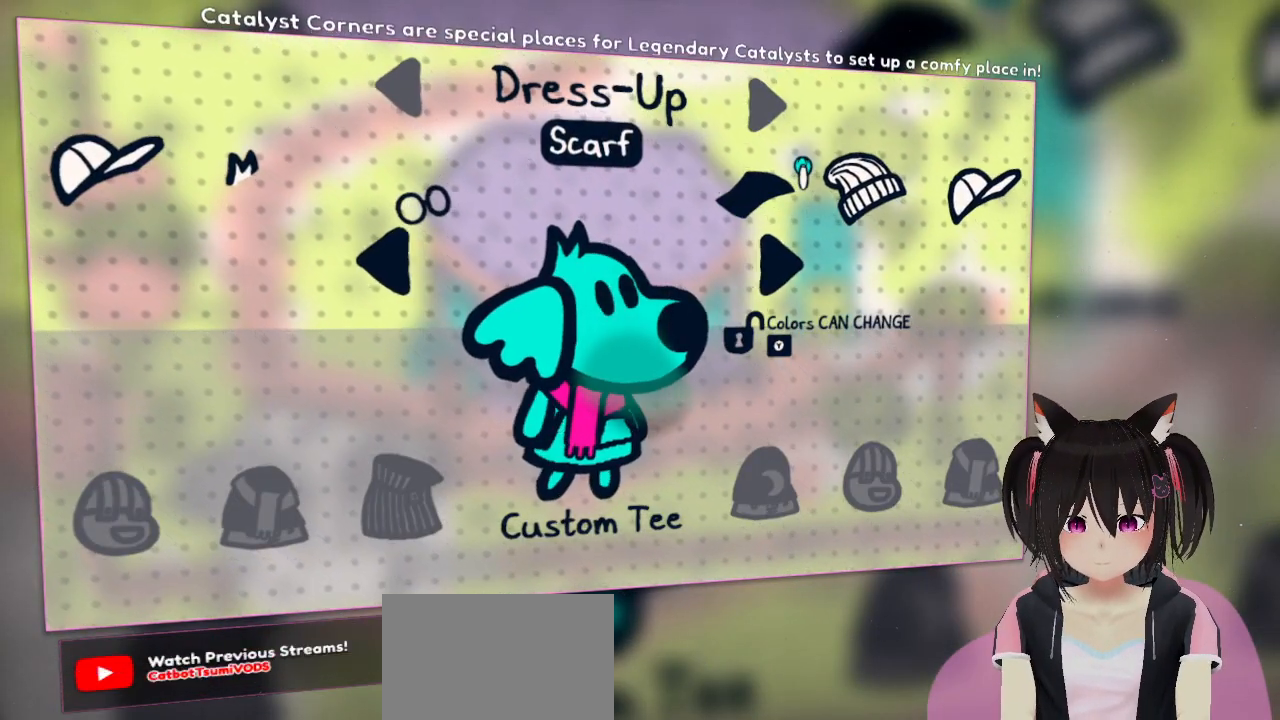
{"buttons": [], "left_stick": "center", "right_stick": "center", "events": [[117, "left_stick", "right"], [350, "left_stick", "center"]]}
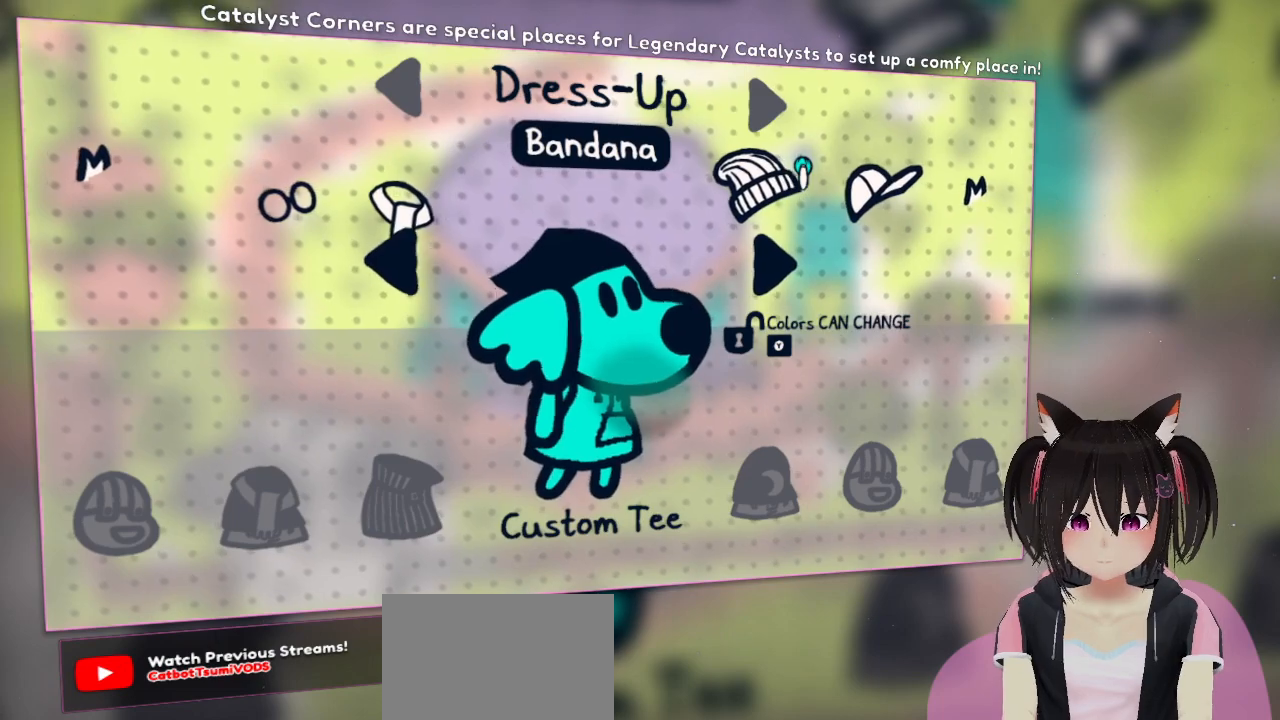
{"buttons": [], "left_stick": "center", "right_stick": "center", "events": []}
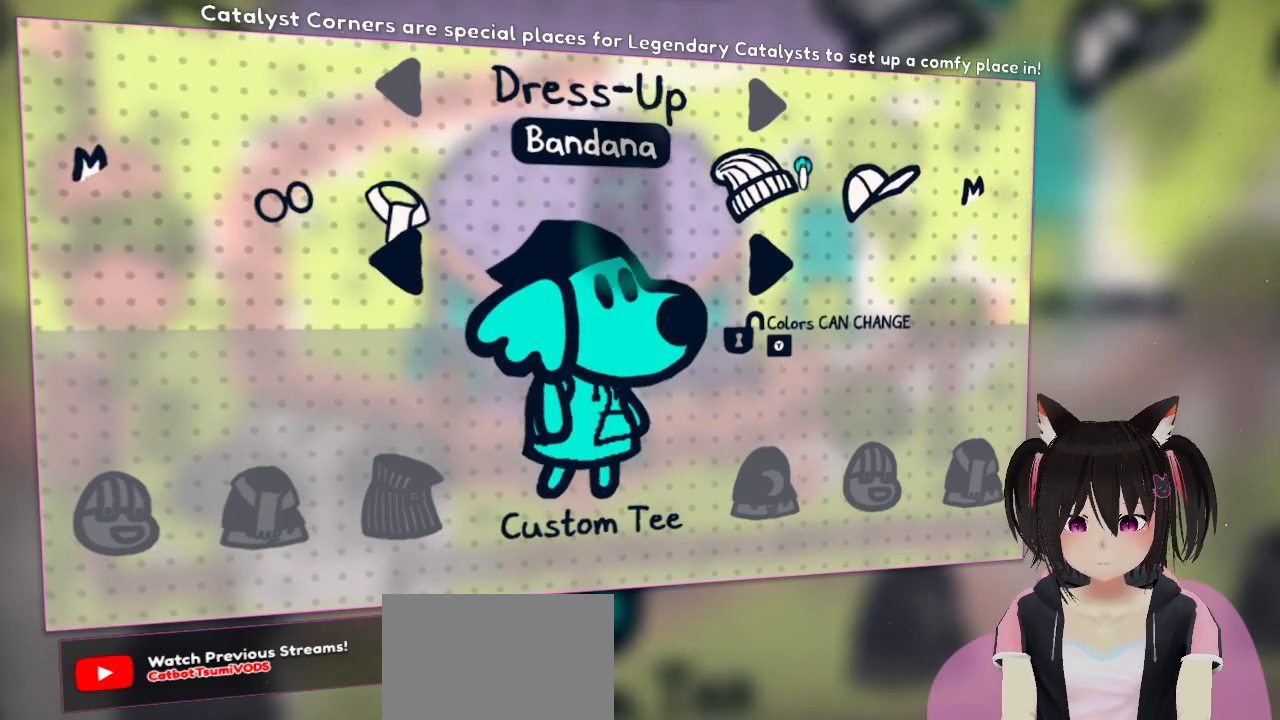
{"buttons": [], "left_stick": "center", "right_stick": "center", "events": [[217, "left_stick", "right"], [417, "left_stick", "center"]]}
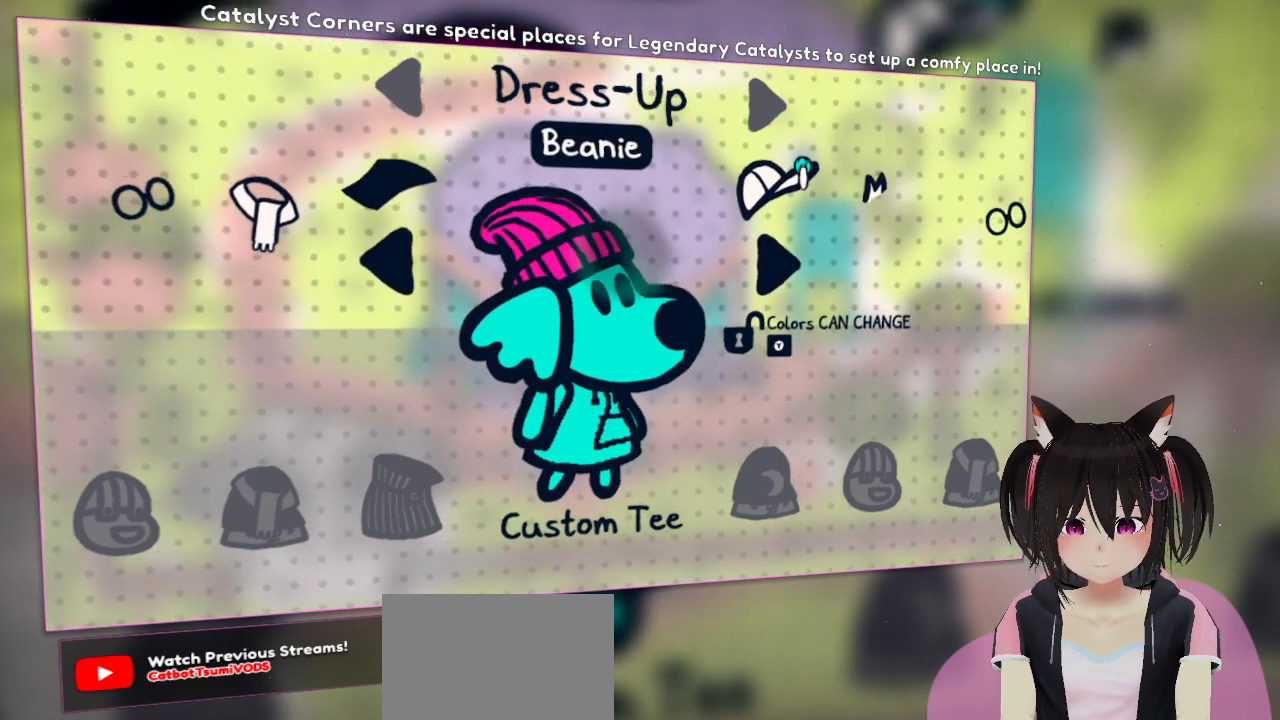
{"buttons": [], "left_stick": "center", "right_stick": "center", "events": []}
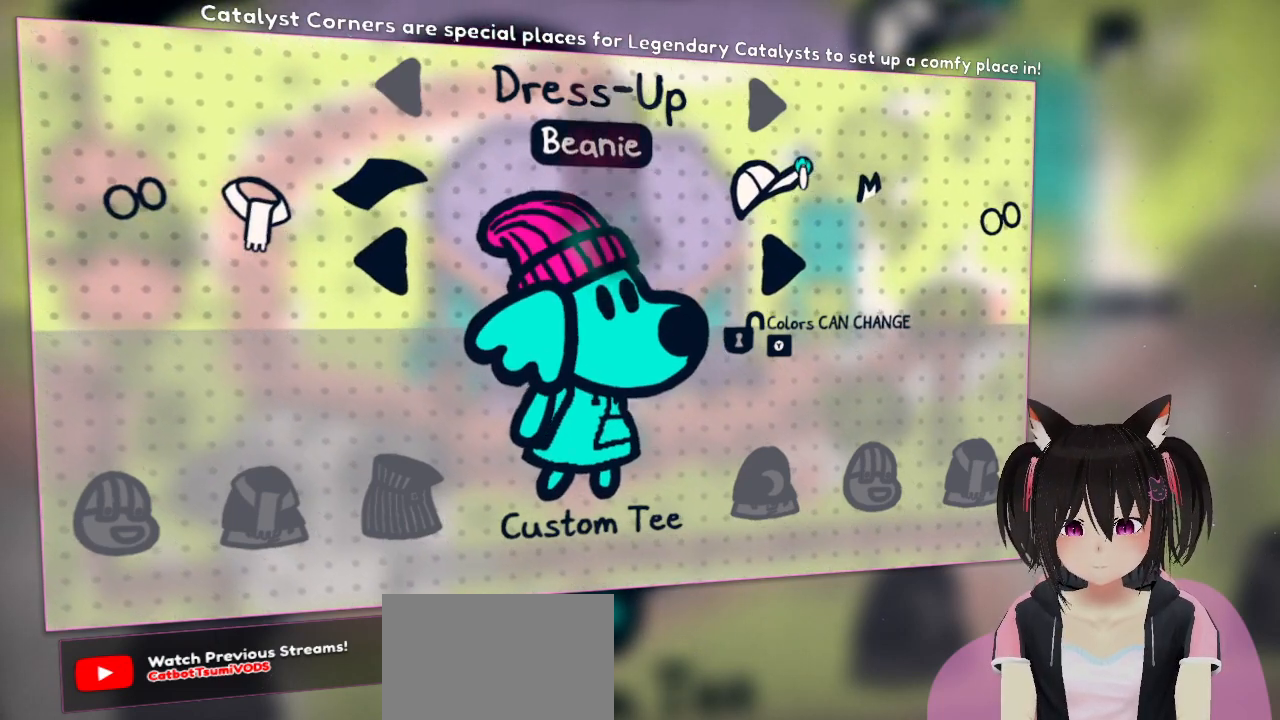
{"buttons": [], "left_stick": "center", "right_stick": "center", "events": [[150, "left_stick", "right"], [417, "left_stick", "center"]]}
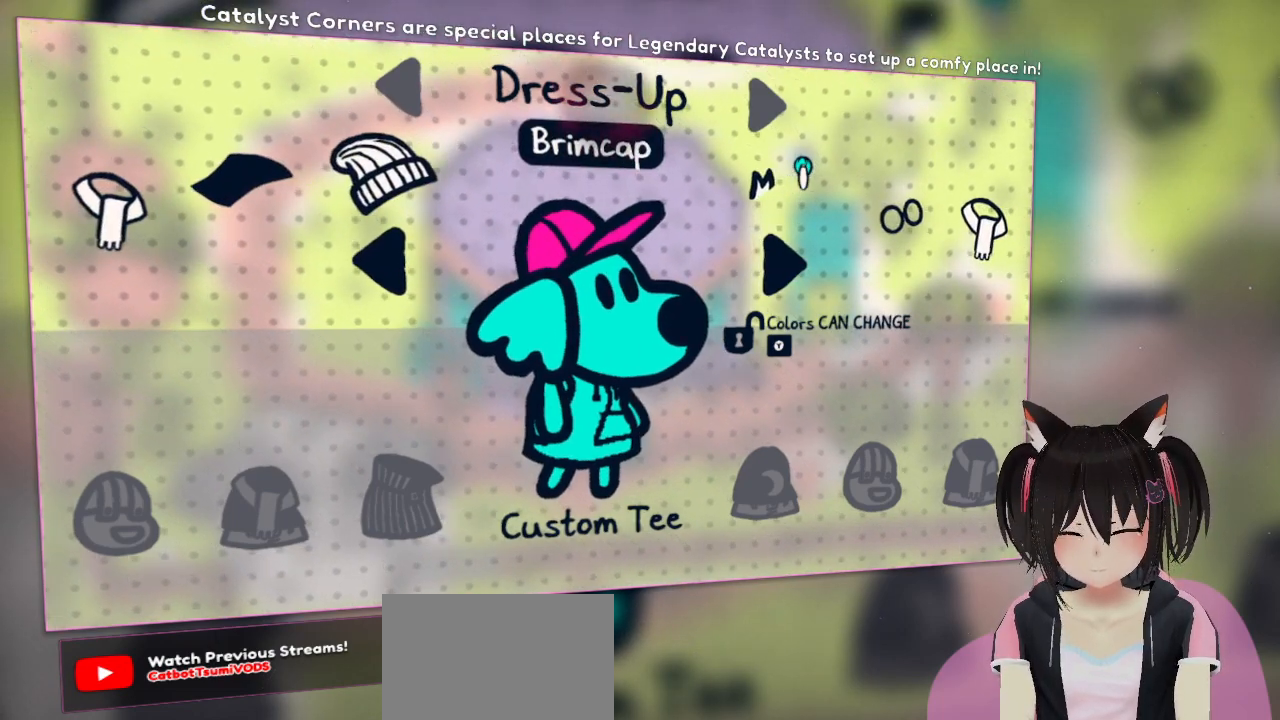
{"buttons": [], "left_stick": "center", "right_stick": "center", "events": []}
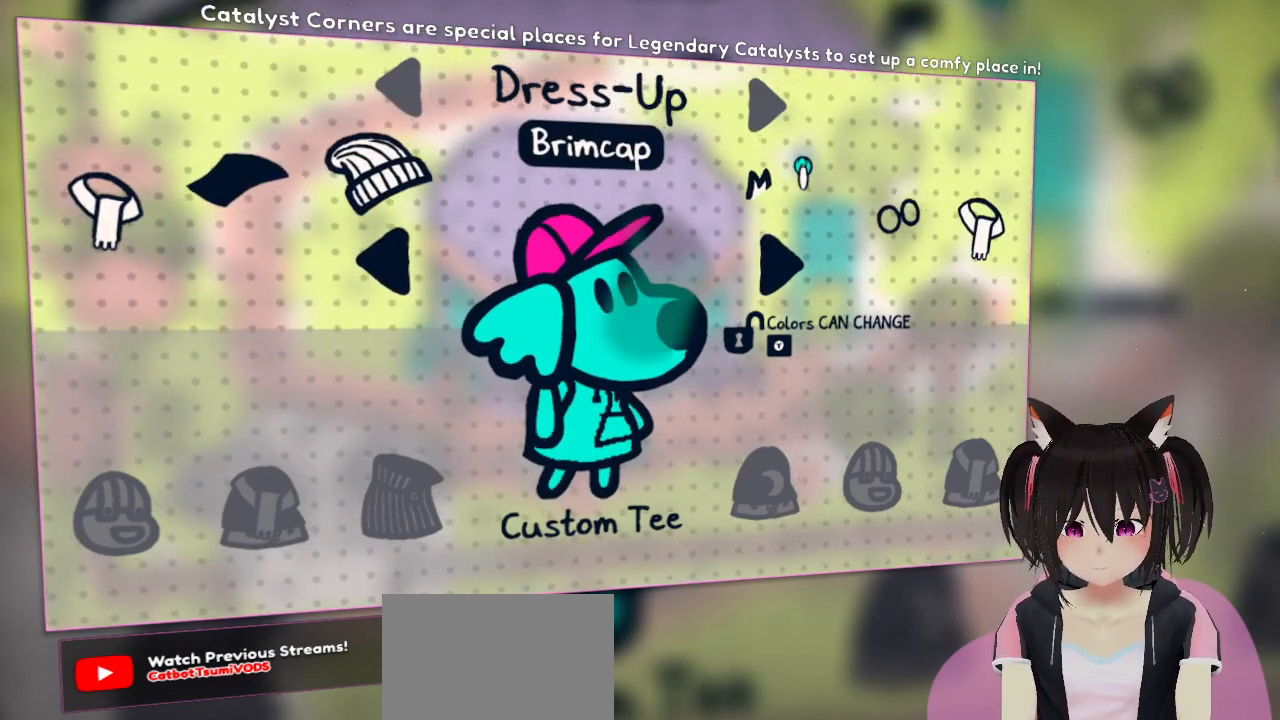
{"buttons": [], "left_stick": "center", "right_stick": "center", "events": [[100, "left_stick", "right"], [267, "left_stick", "center"]]}
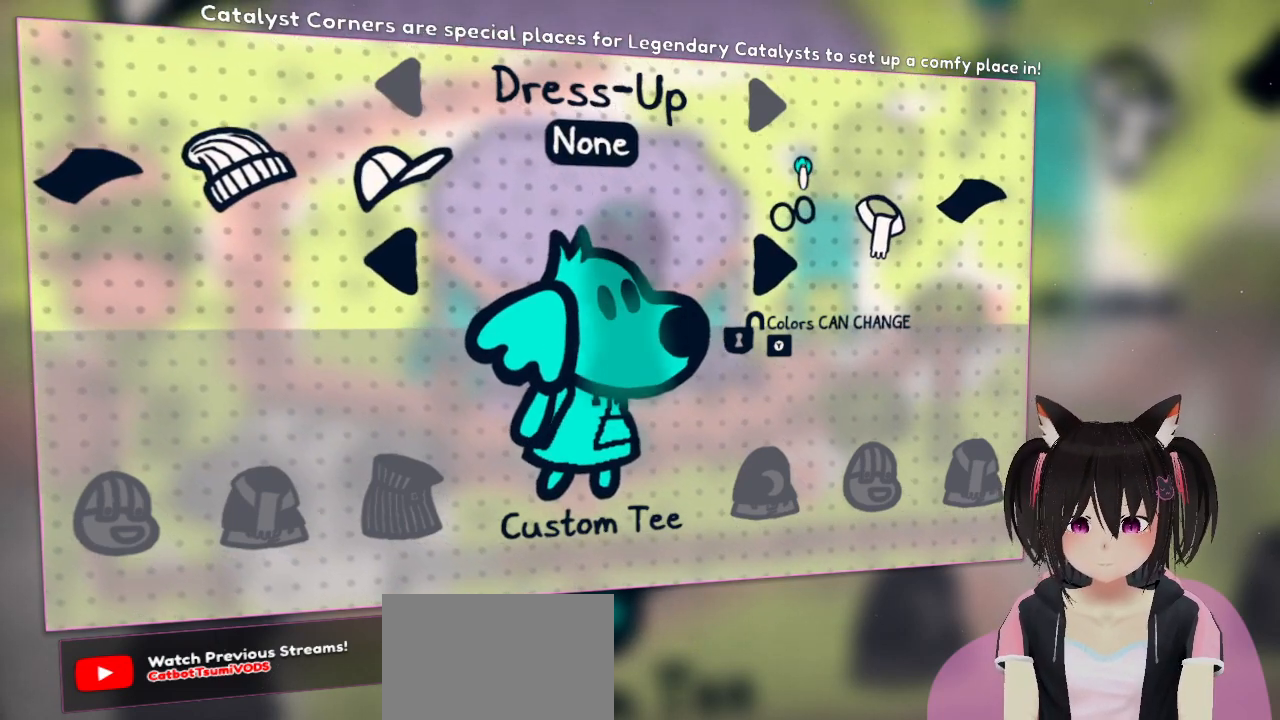
{"buttons": [], "left_stick": "right", "right_stick": "center", "events": [[467, "left_stick", "right"]]}
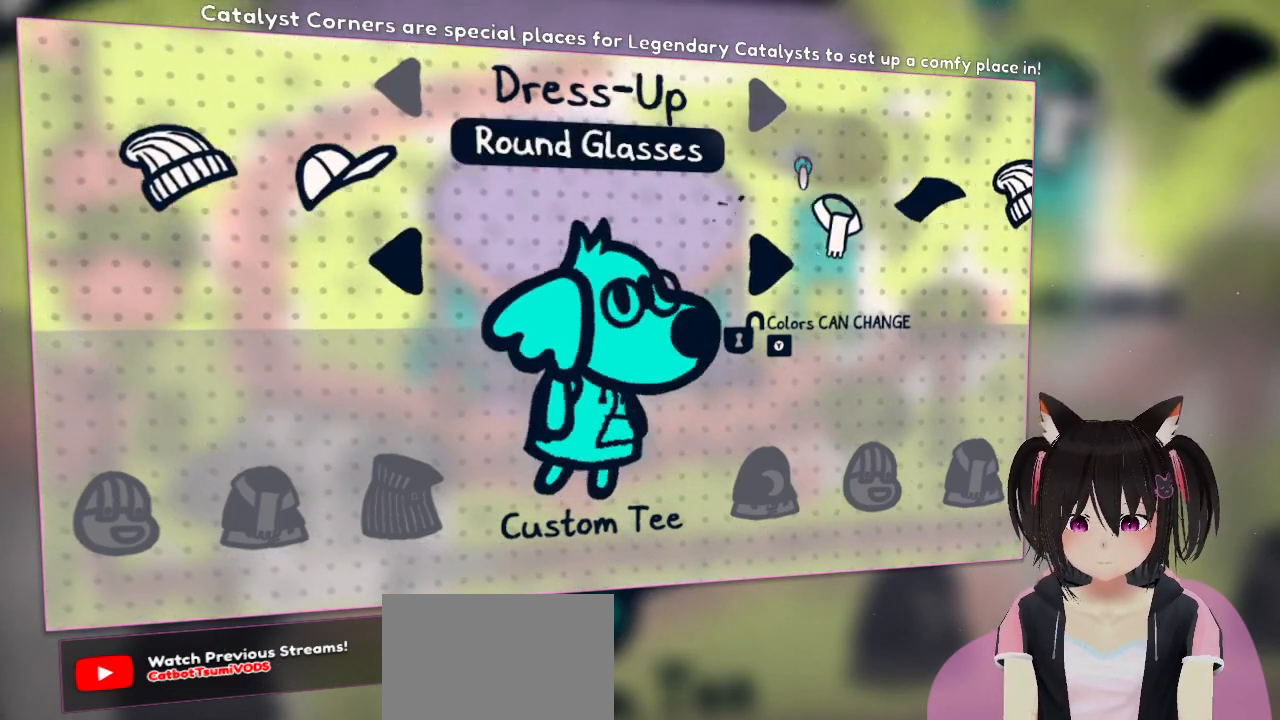
{"buttons": ["B"], "left_stick": "center", "right_stick": "center", "events": [[267, "left_stick", "center"], [500, "B", "down"]]}
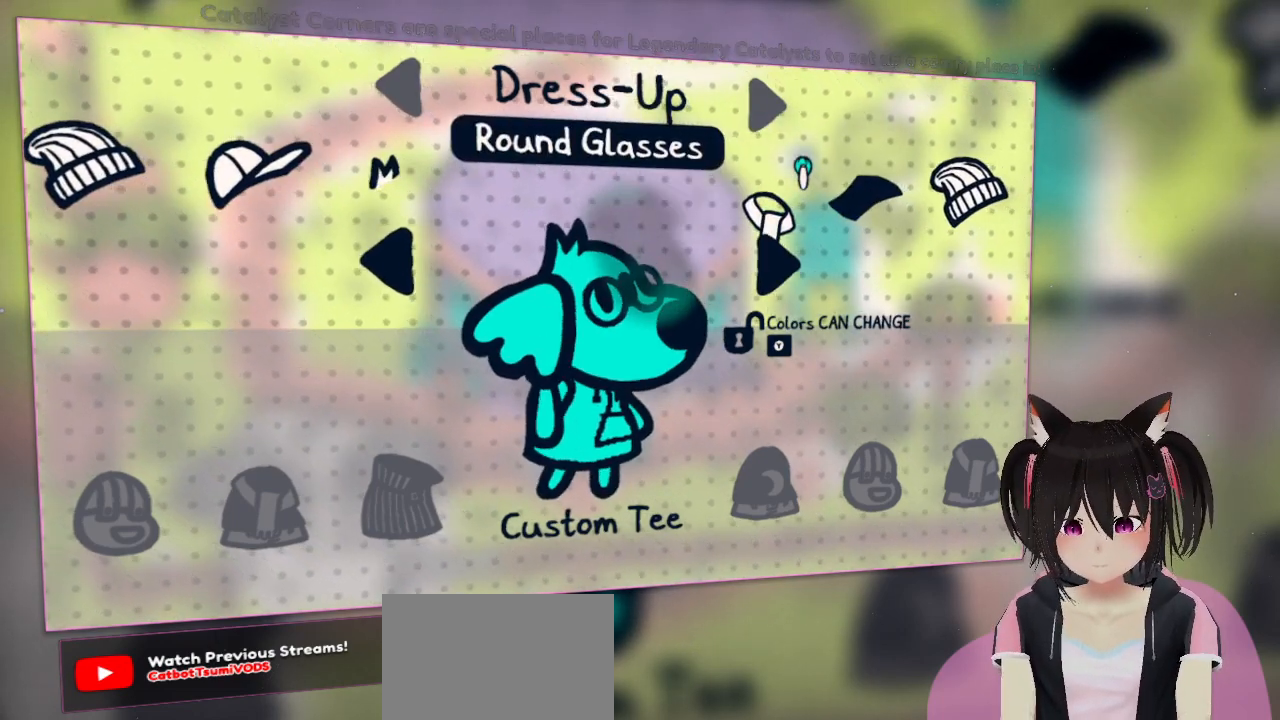
{"buttons": [], "left_stick": "center", "right_stick": "center", "events": [[167, "B", "up"], [383, "A", "down"], [483, "A", "up"]]}
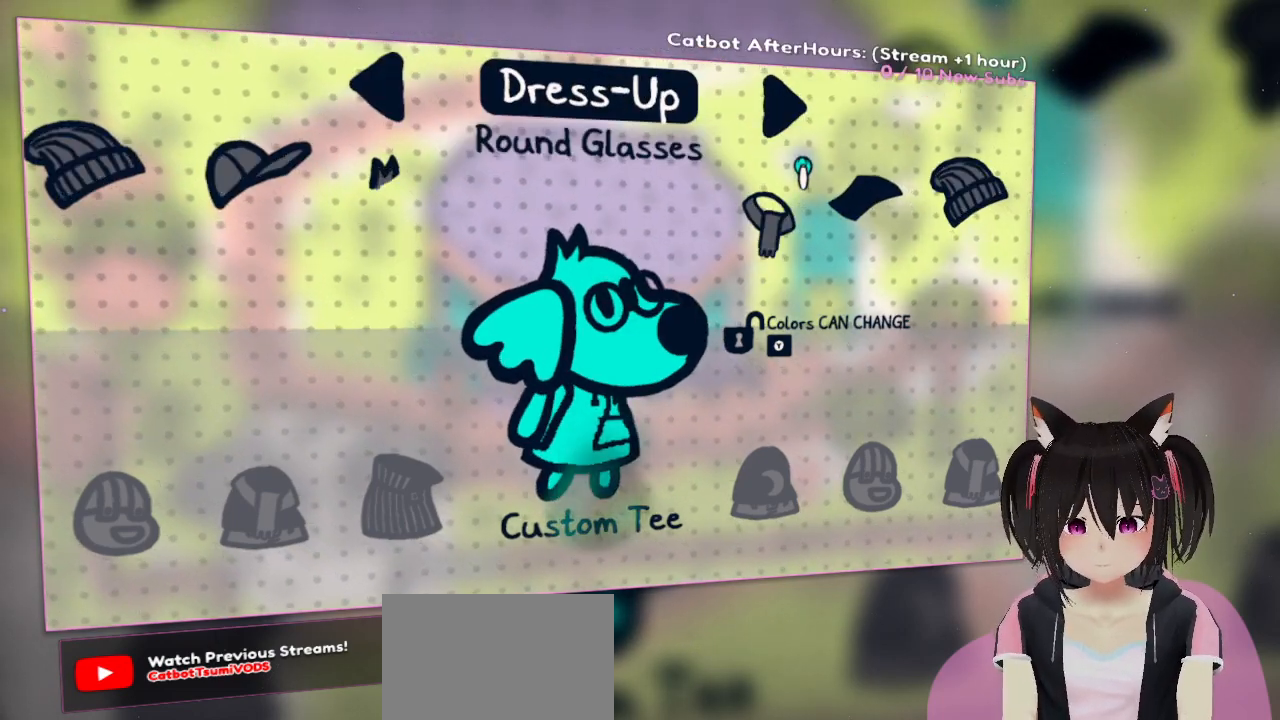
{"buttons": [], "left_stick": "center", "right_stick": "center", "events": [[267, "A", "down"], [400, "A", "up"]]}
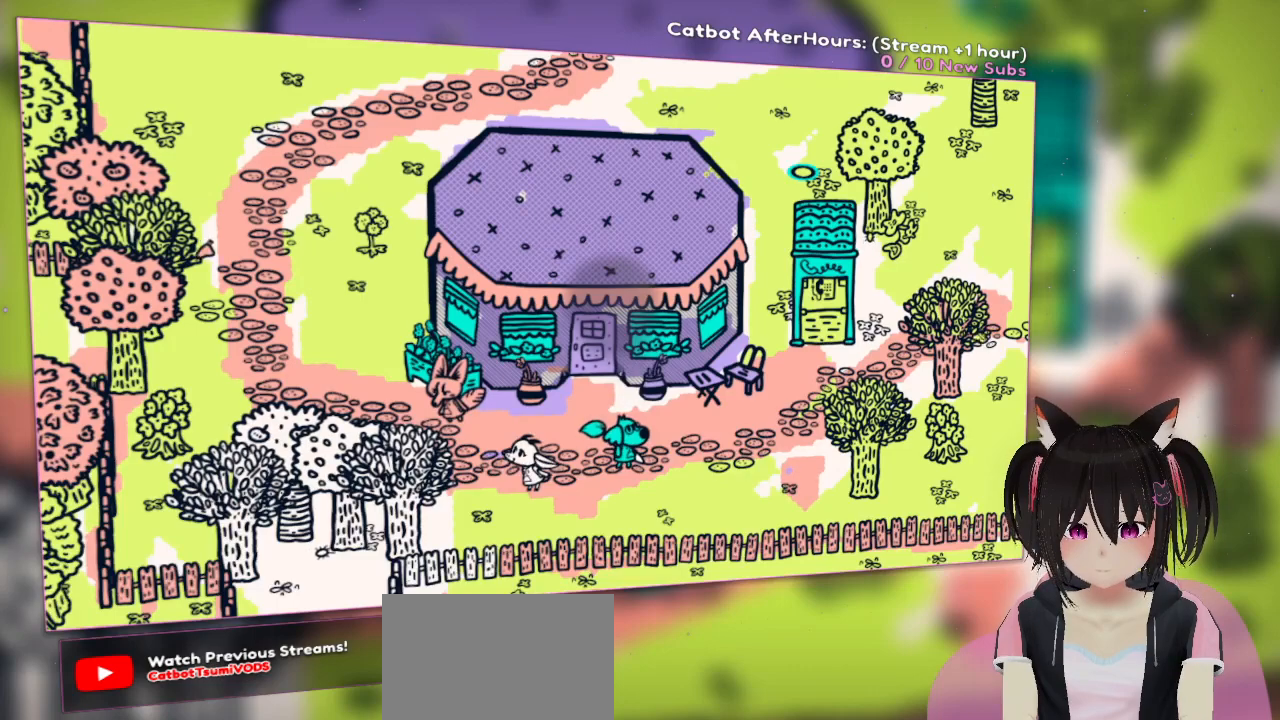
{"buttons": ["B"], "left_stick": "center", "right_stick": "center", "events": [[133, "left_stick", "left"], [467, "B", "down"], [467, "left_stick", "center"]]}
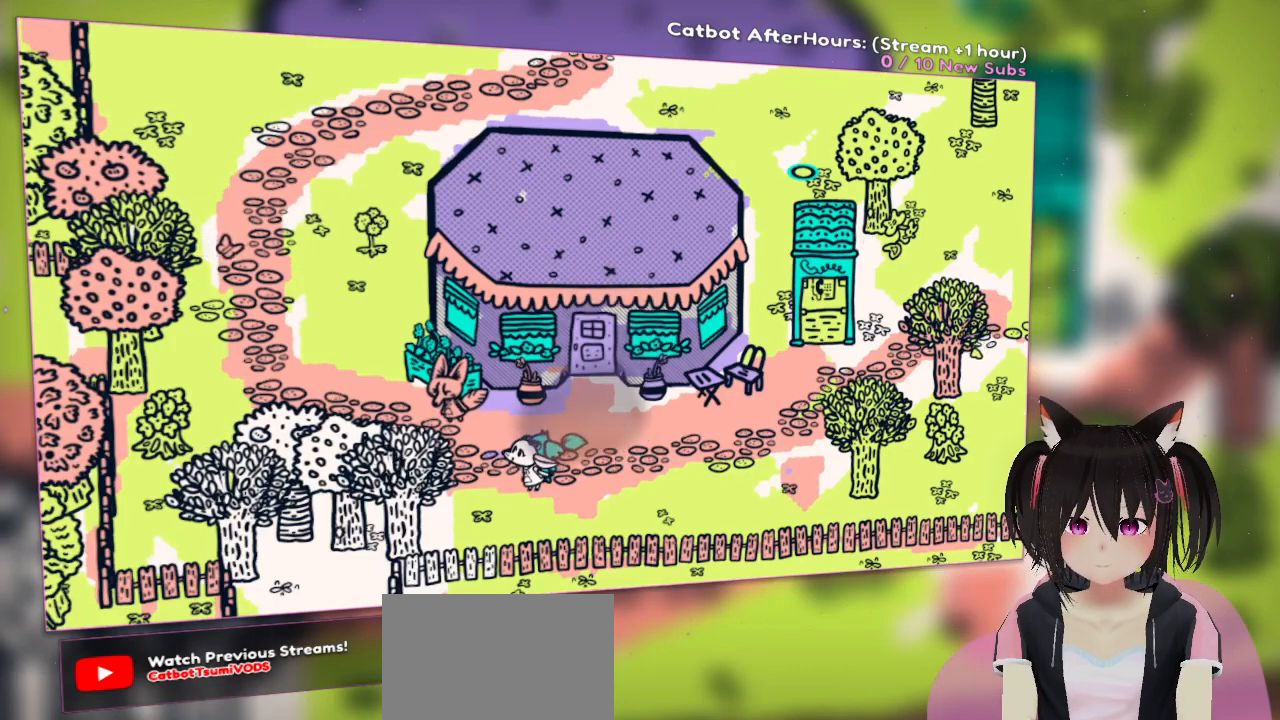
{"buttons": [], "left_stick": "down", "right_stick": "center", "events": [[100, "B", "up"], [250, "left_stick", "down-left"], [483, "left_stick", "down"]]}